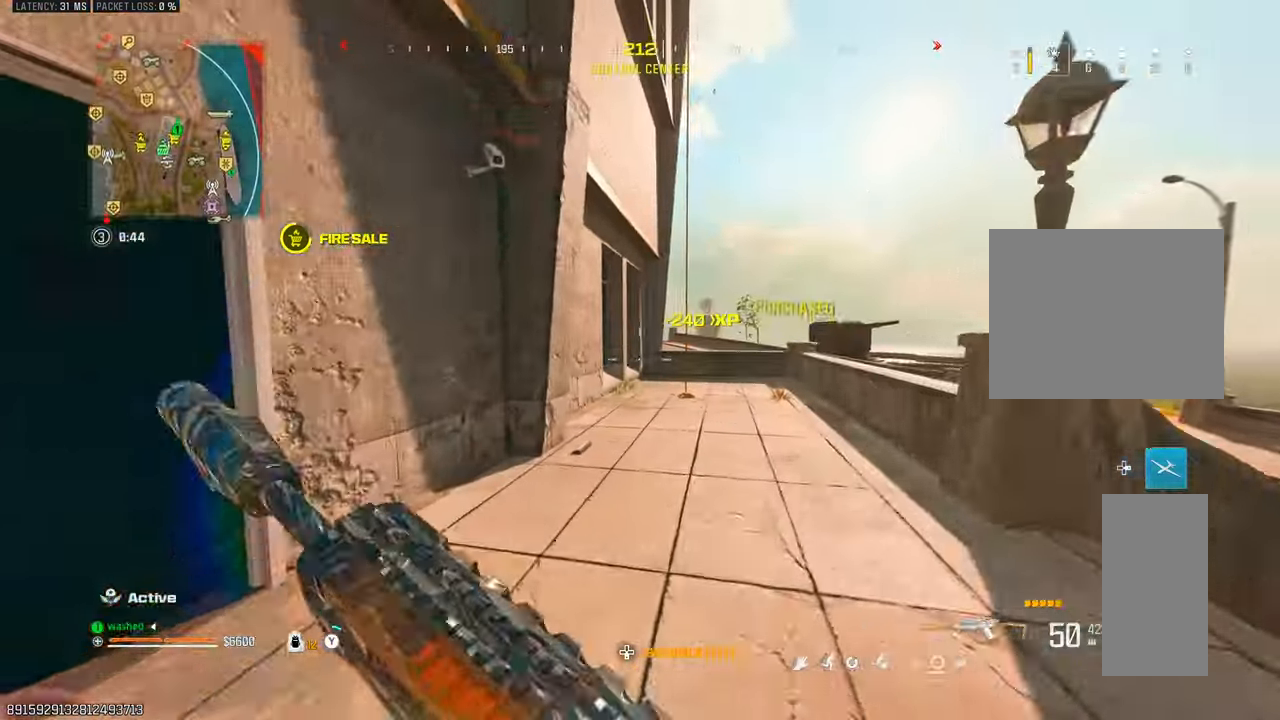
Gameplay with a controller (PlayStation layout); each line is a JSON object with the inputs held at the frame after it. "events" lists button and stick changes between this image and that frame as [ms after this image, input, new state], when the widget could be followed in between. Not read: L3 R3.
{"buttons": [], "left_stick": "up", "right_stick": "center", "events": [[33, "TRIANGLE", "up"], [150, "TRIANGLE", "down"], [183, "TRIANGLE", "up"], [300, "TRIANGLE", "down"], [333, "TRIANGLE", "up"], [433, "TRIANGLE", "down"], [500, "TRIANGLE", "up"]]}
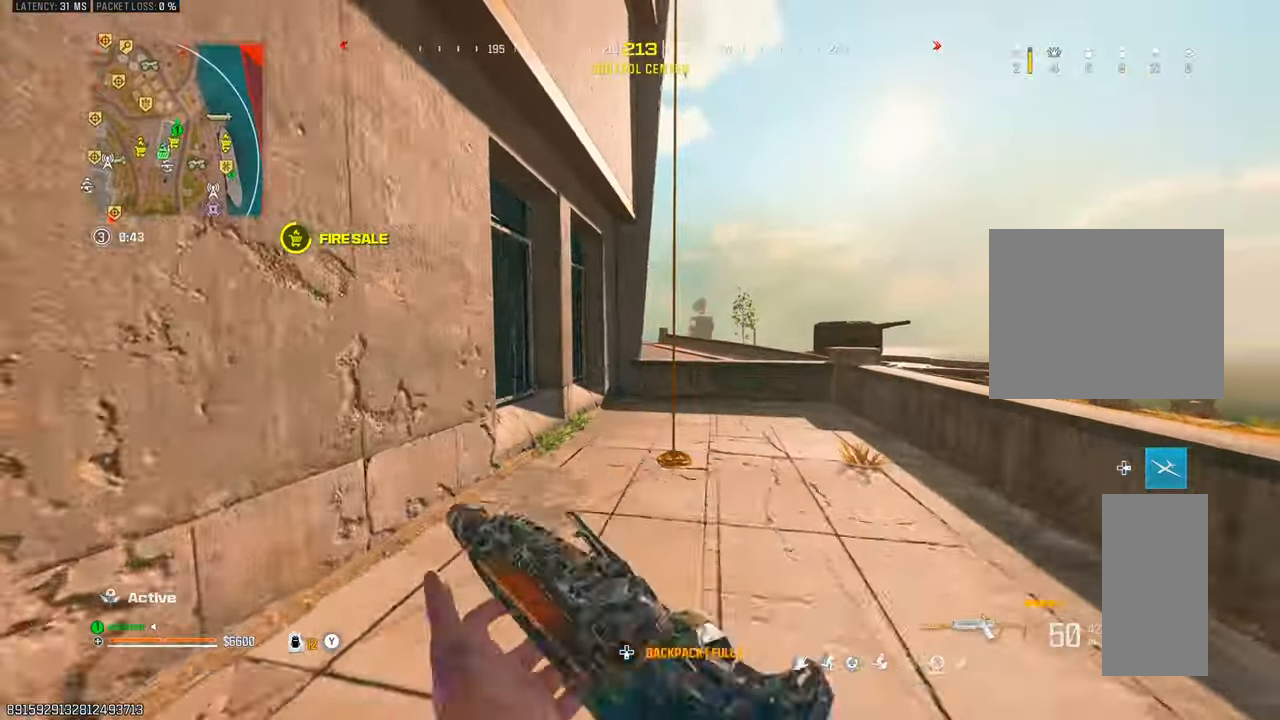
{"buttons": [], "left_stick": "center", "right_stick": "up-left", "events": [[267, "L2", "down"], [317, "SQUARE", "down"], [383, "SQUARE", "up"], [400, "L2", "up"], [417, "left_stick", "center"], [450, "right_stick", "up-left"]]}
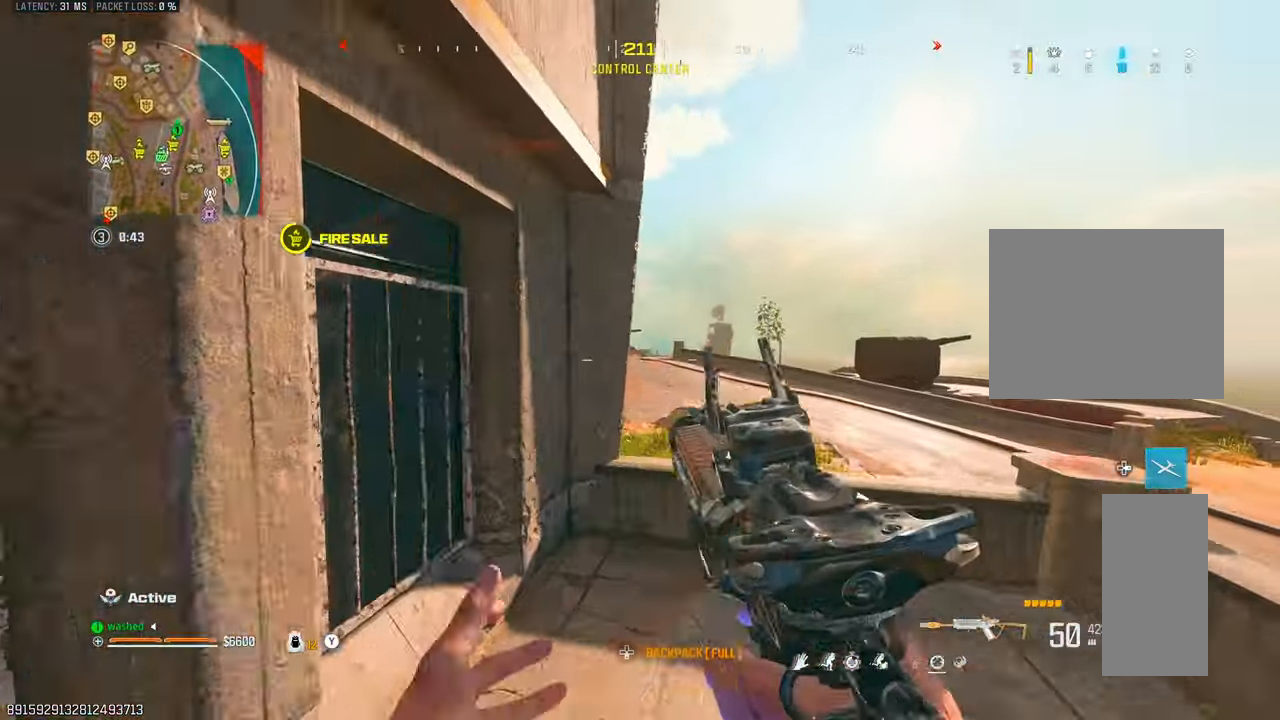
{"buttons": [], "left_stick": "up", "right_stick": "center", "events": [[317, "left_stick", "up"], [333, "L2", "down"], [450, "L2", "up"], [450, "right_stick", "center"]]}
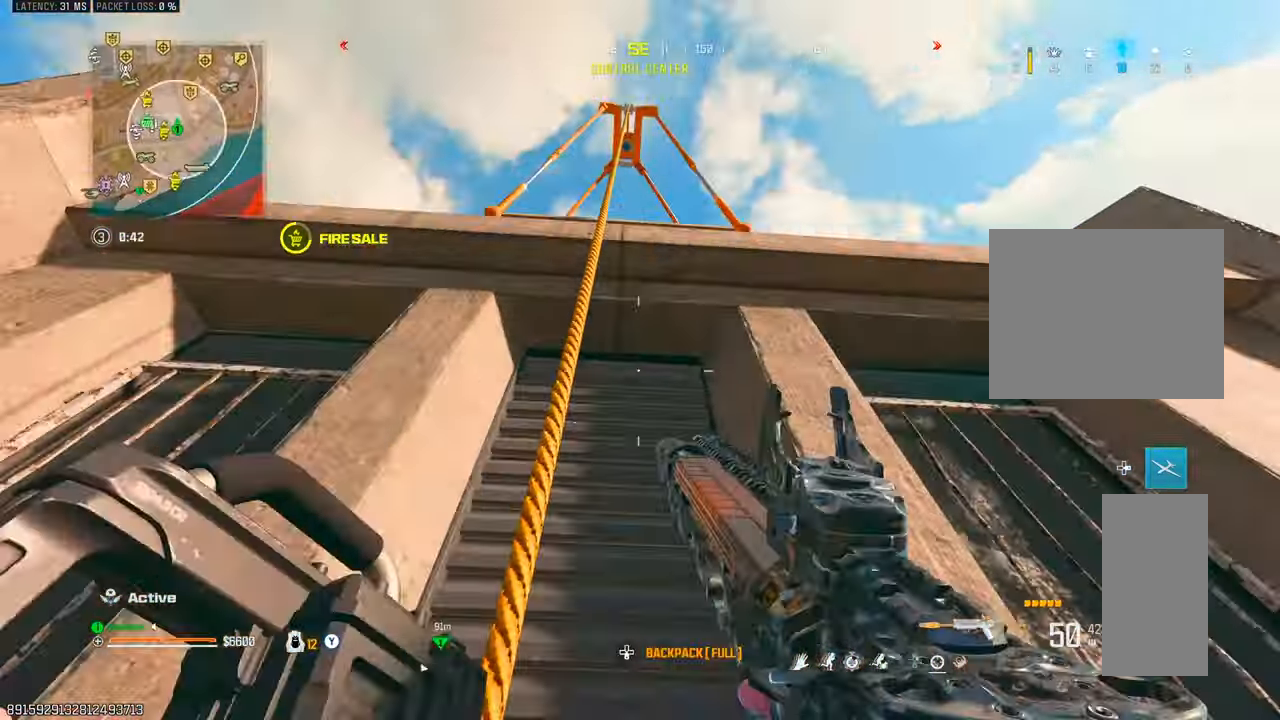
{"buttons": [], "left_stick": "up", "right_stick": "down", "events": [[100, "right_stick", "down"], [267, "right_stick", "center"], [383, "L2", "down"], [417, "right_stick", "down"], [483, "L2", "up"]]}
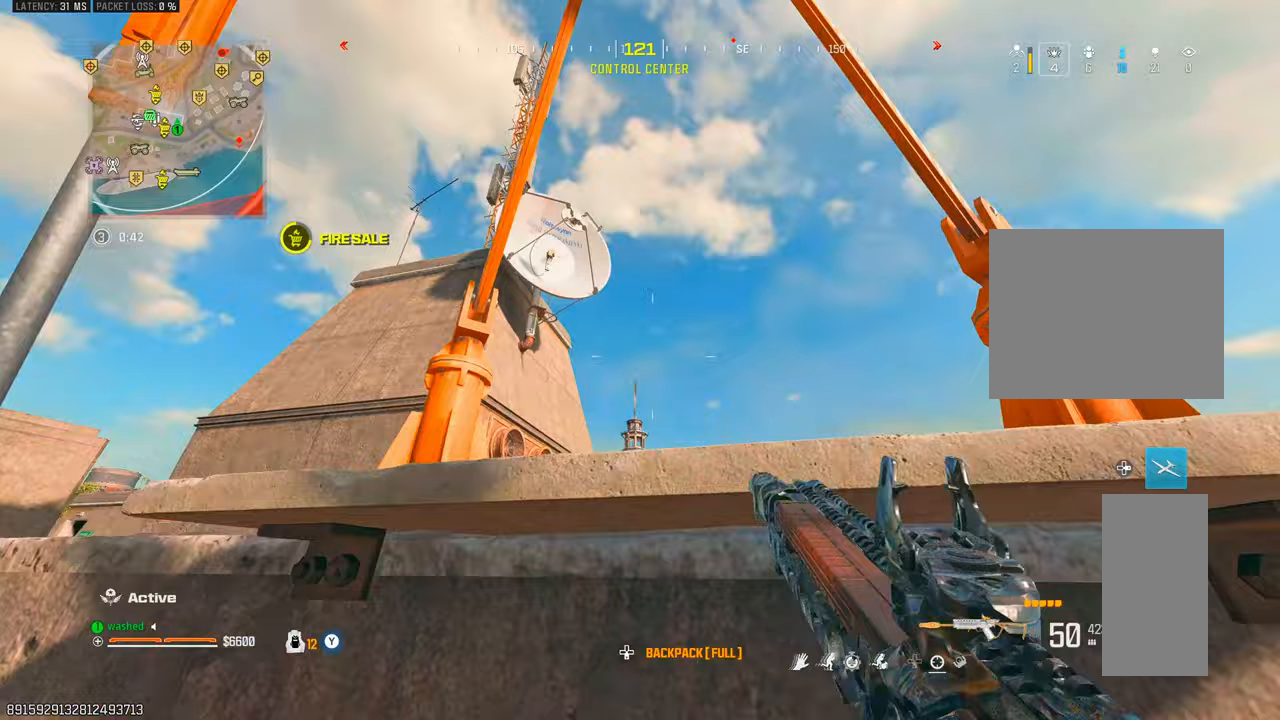
{"buttons": [], "left_stick": "up", "right_stick": "down-left", "events": [[67, "right_stick", "center"], [100, "L2", "down"], [200, "L2", "up"], [300, "L2", "down"], [400, "L2", "up"], [417, "right_stick", "down-left"]]}
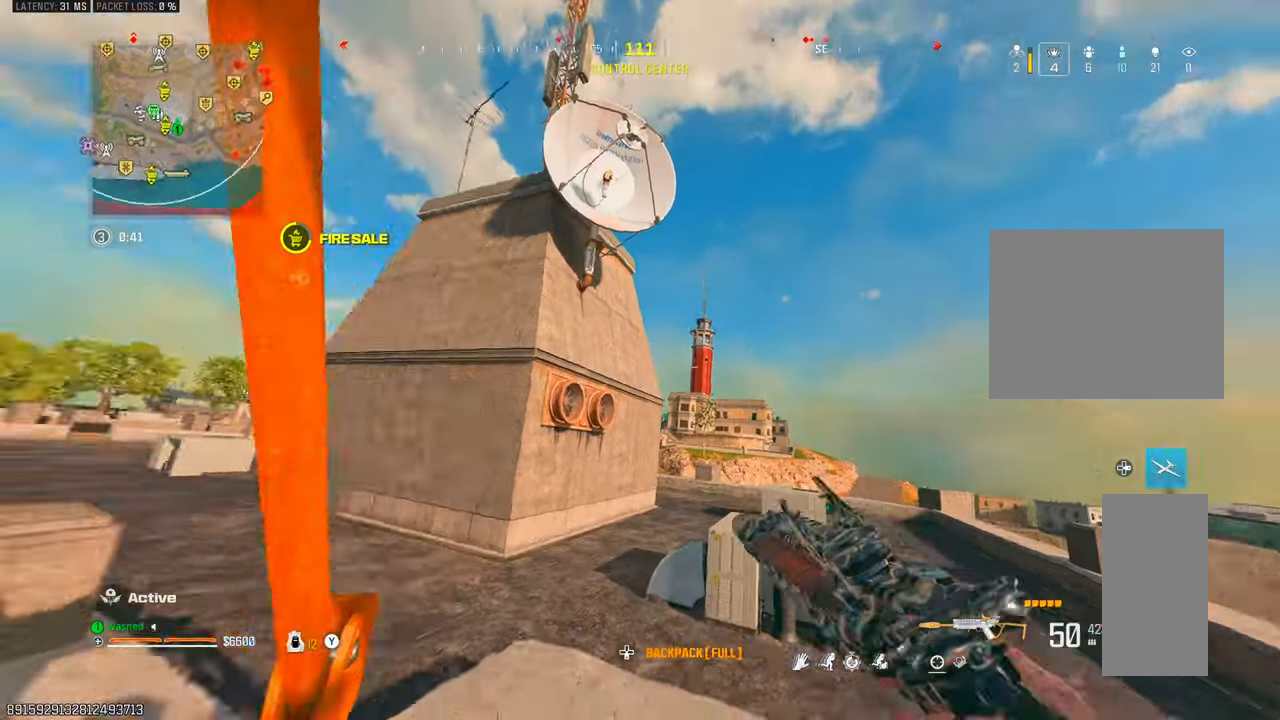
{"buttons": [], "left_stick": "up-left", "right_stick": "center", "events": [[183, "right_stick", "center"], [383, "left_stick", "up-left"]]}
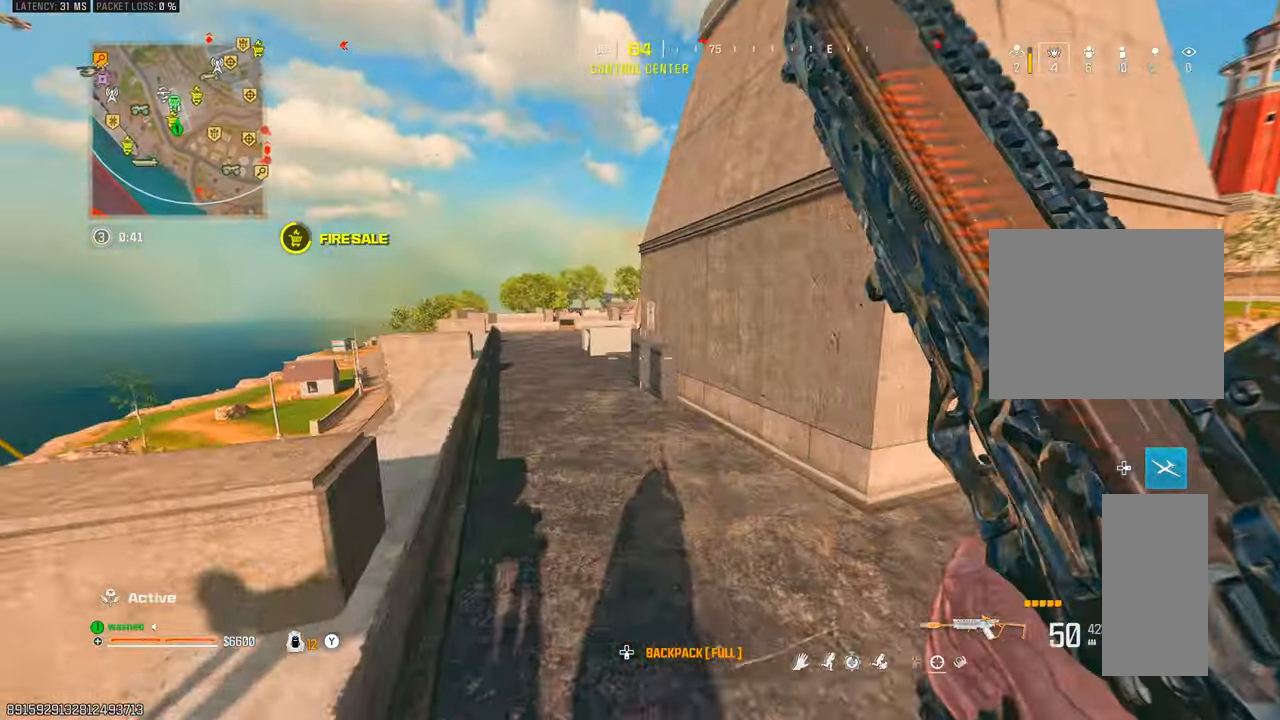
{"buttons": ["L1"], "left_stick": "up-left", "right_stick": "center", "events": [[150, "L2", "down"], [167, "L1", "down"], [233, "left_stick", "left"], [300, "L2", "up"], [483, "left_stick", "up-left"]]}
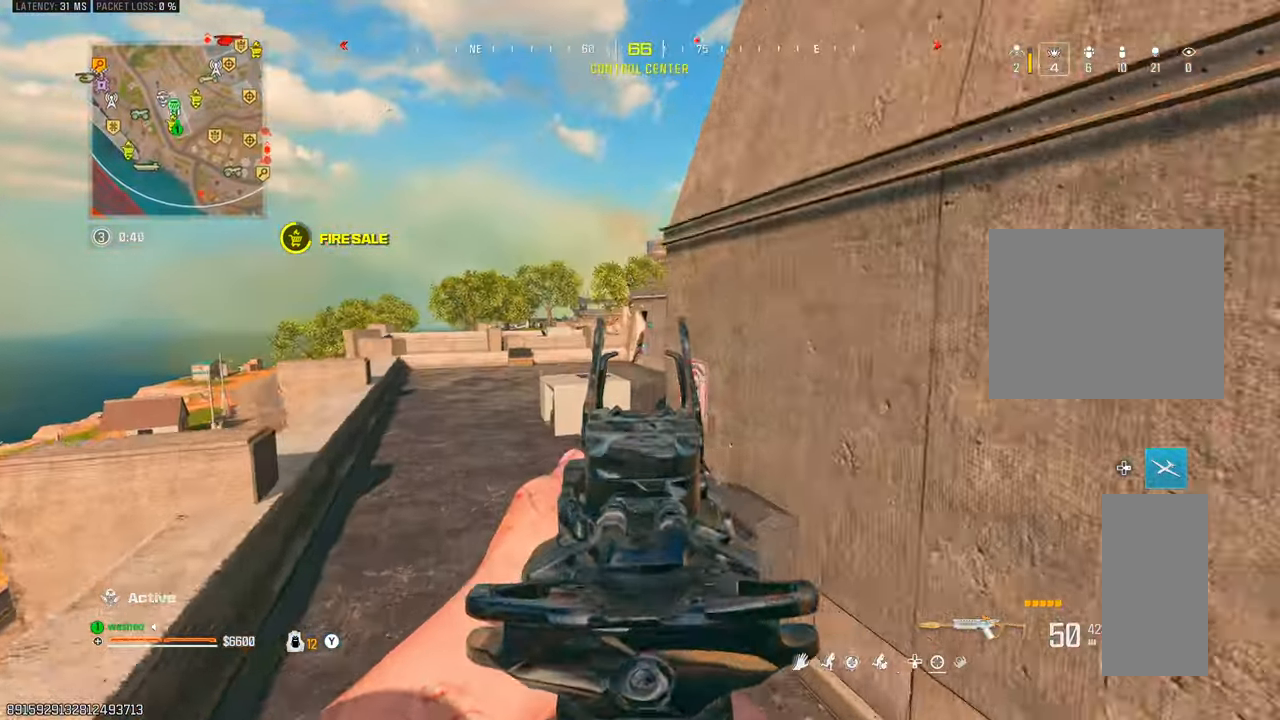
{"buttons": ["L1", "R1"], "left_stick": "up-left", "right_stick": "down", "events": [[50, "R1", "down"], [433, "right_stick", "down"]]}
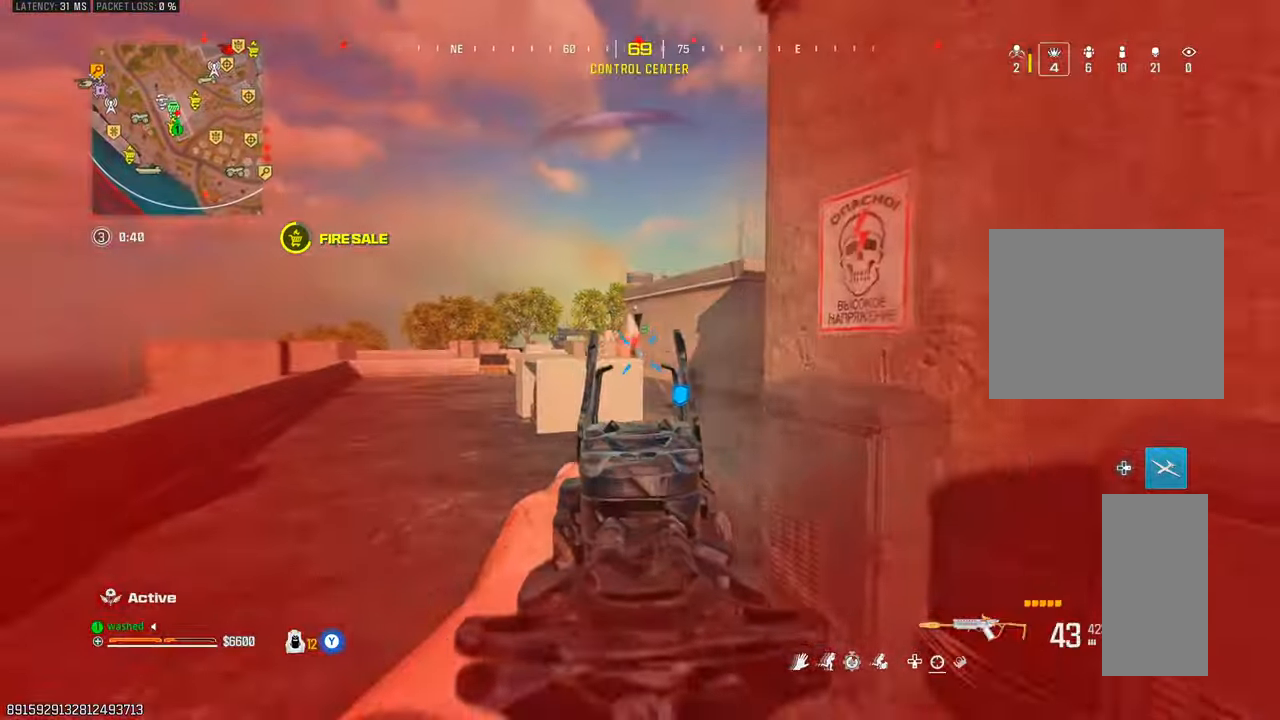
{"buttons": ["L1", "R1"], "left_stick": "up-left", "right_stick": "down", "events": []}
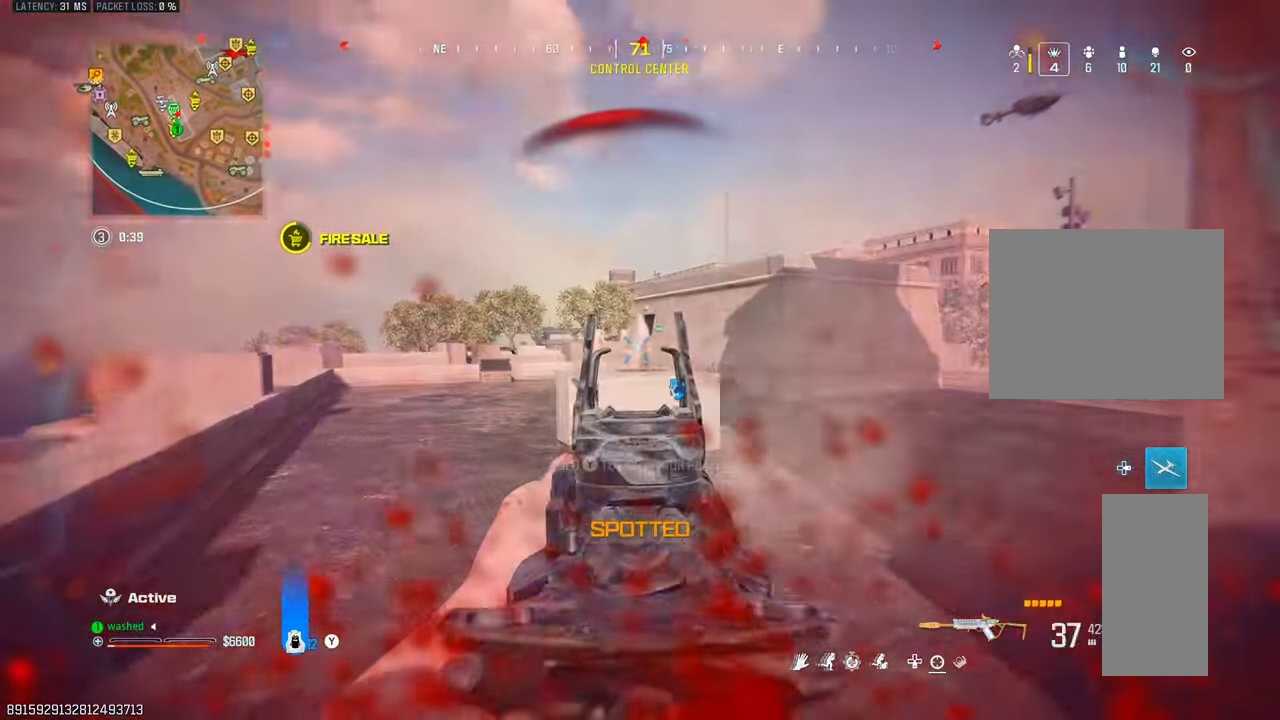
{"buttons": ["L2", "R1"], "left_stick": "up-left", "right_stick": "down", "events": [[217, "L2", "down"], [250, "L1", "up"]]}
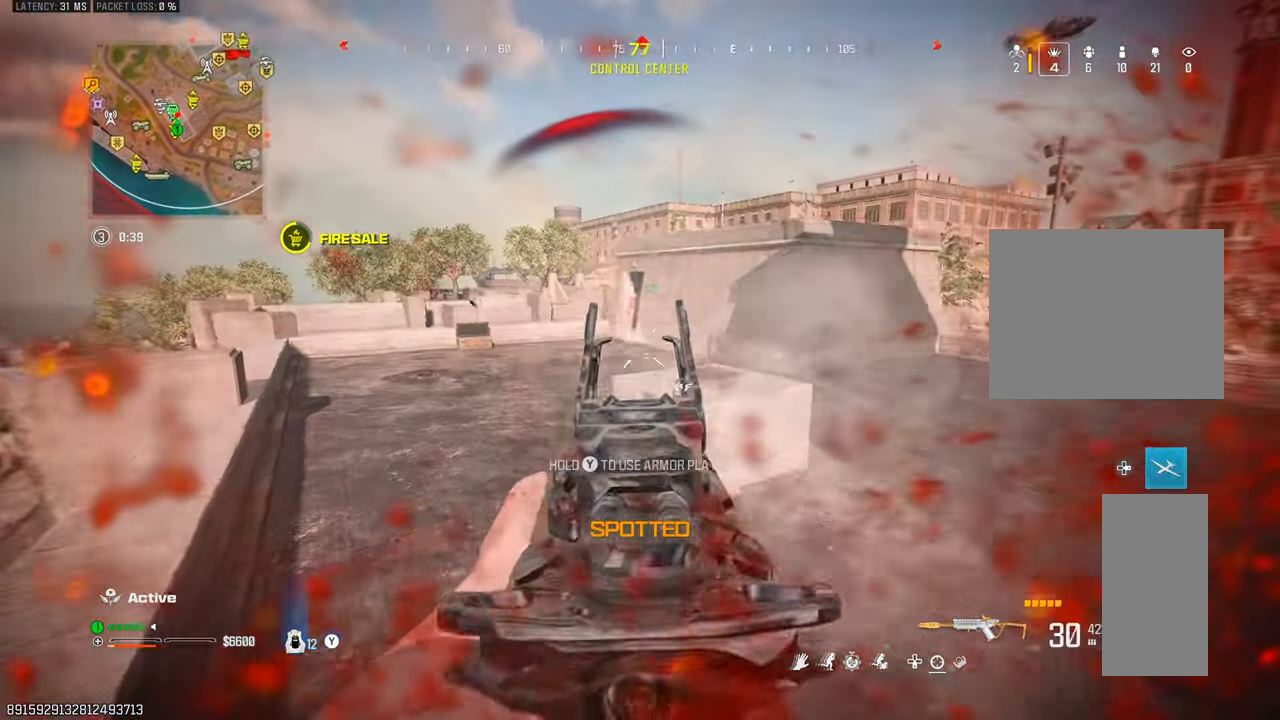
{"buttons": ["L1", "R1"], "left_stick": "right", "right_stick": "center", "events": [[33, "right_stick", "center"], [100, "left_stick", "left"], [150, "right_stick", "up-left"], [250, "L1", "down"], [283, "right_stick", "center"], [300, "L2", "up"], [450, "left_stick", "right"]]}
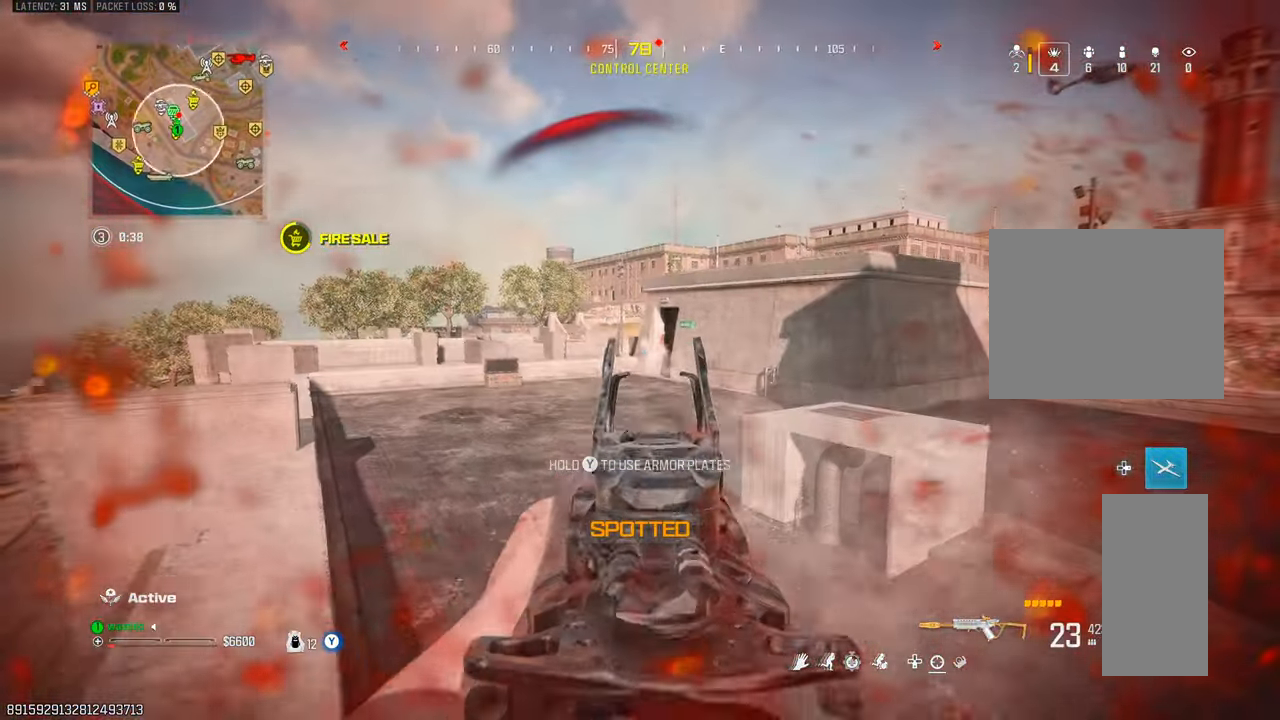
{"buttons": ["L1", "R1"], "left_stick": "right", "right_stick": "left", "events": [[250, "right_stick", "down-right"], [333, "right_stick", "center"], [383, "right_stick", "left"]]}
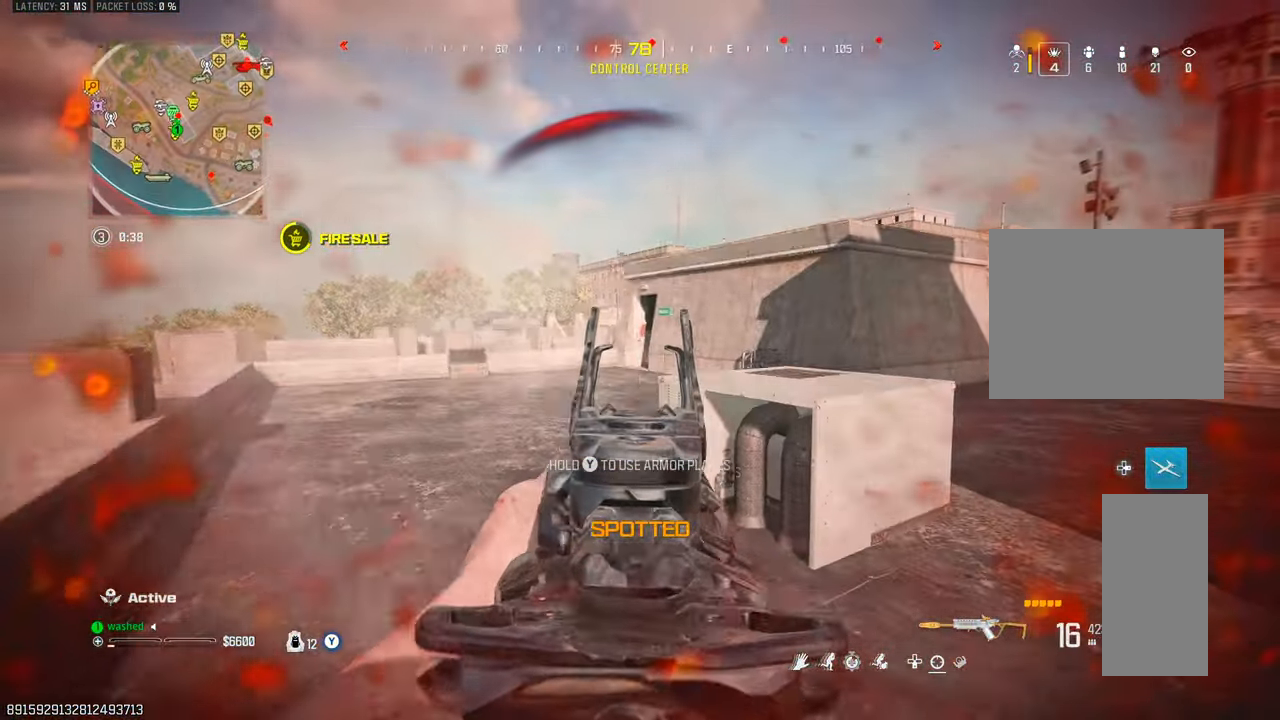
{"buttons": ["L1", "R1"], "left_stick": "right", "right_stick": "center", "events": [[17, "right_stick", "center"], [250, "right_stick", "left"], [417, "right_stick", "center"]]}
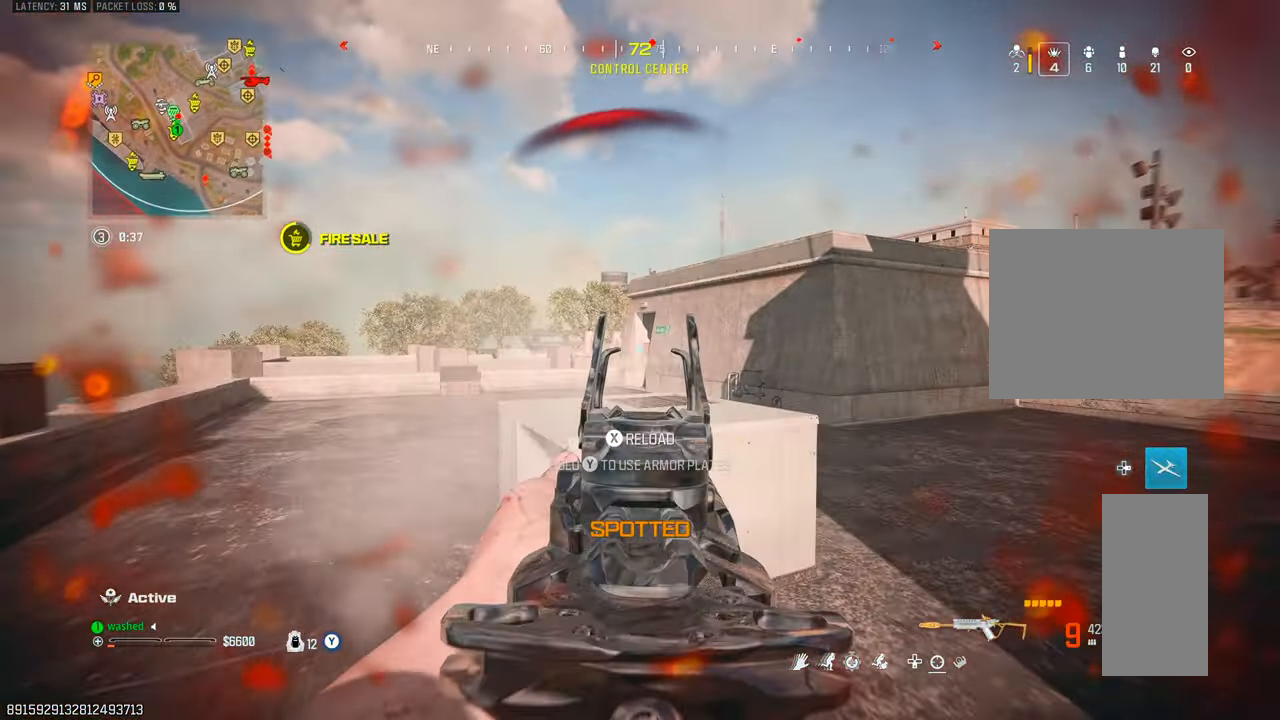
{"buttons": ["TRIANGLE"], "left_stick": "up-right", "right_stick": "center", "events": [[117, "L1", "up"], [133, "R1", "up"], [183, "right_stick", "down-right"], [200, "left_stick", "up-right"], [250, "TRIANGLE", "down"], [367, "right_stick", "center"]]}
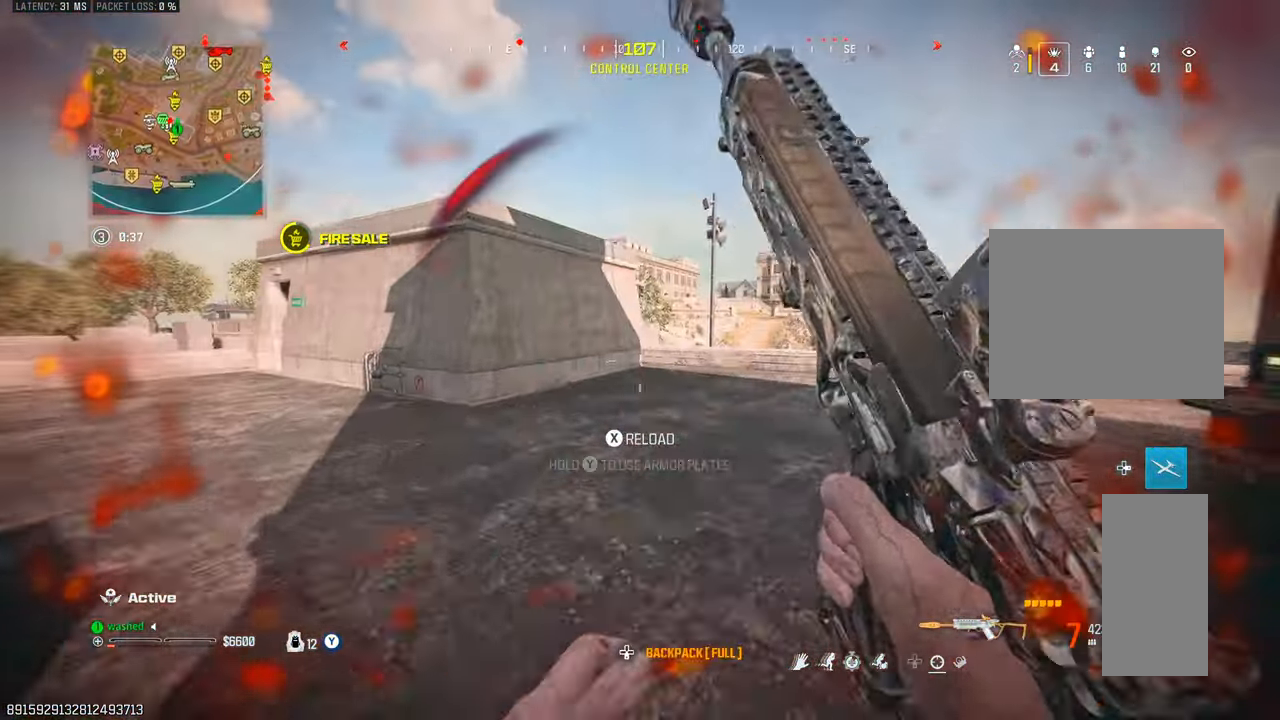
{"buttons": [], "left_stick": "right", "right_stick": "center", "events": [[150, "TRIANGLE", "up"], [350, "L2", "down"], [367, "left_stick", "right"], [483, "L2", "up"]]}
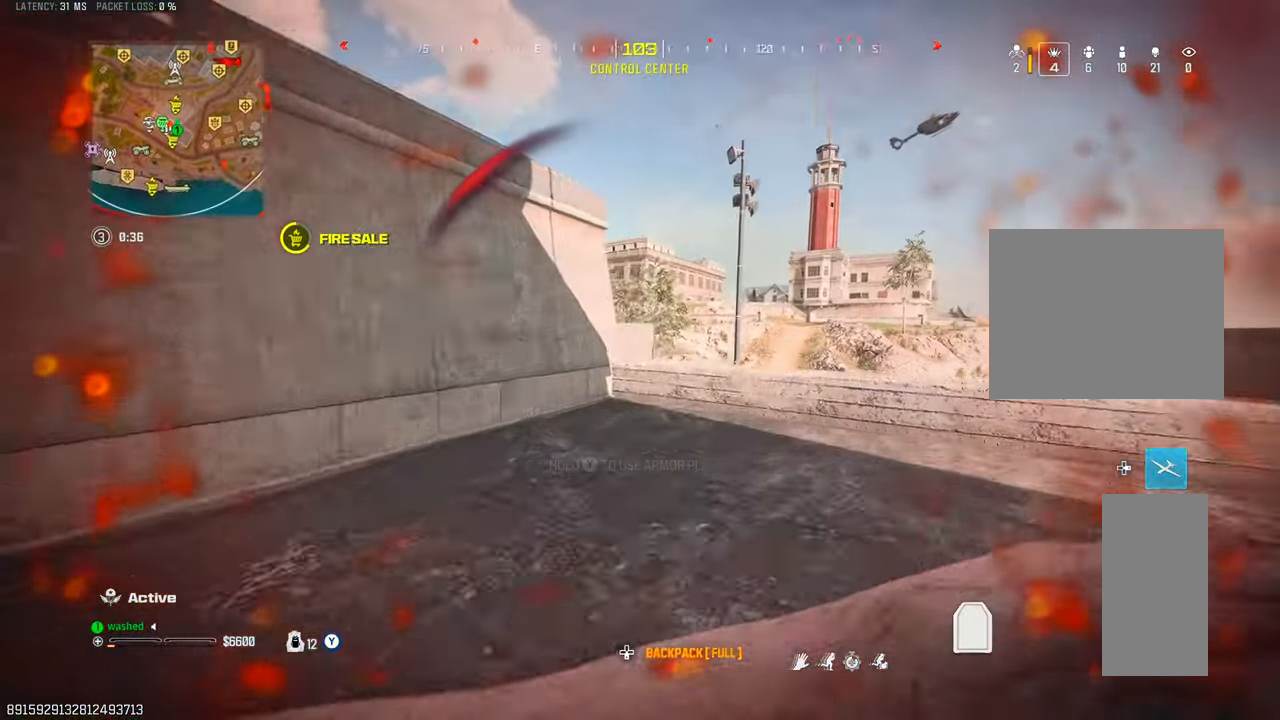
{"buttons": ["L2"], "left_stick": "up", "right_stick": "center", "events": [[133, "left_stick", "up"], [167, "right_stick", "left"], [333, "L2", "down"], [333, "right_stick", "center"]]}
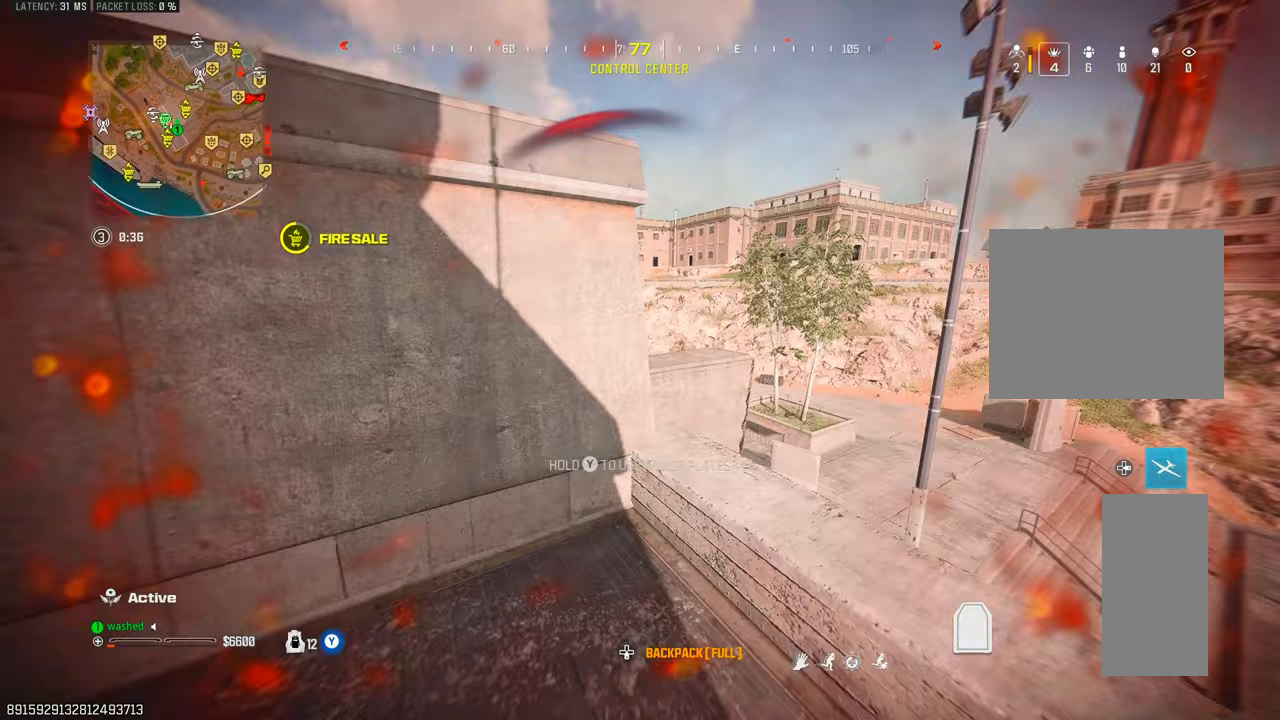
{"buttons": ["L2"], "left_stick": "up-left", "right_stick": "center", "events": [[17, "L2", "up"], [33, "left_stick", "up-right"], [233, "right_stick", "left"], [300, "left_stick", "up-left"], [383, "L2", "down"], [383, "right_stick", "center"]]}
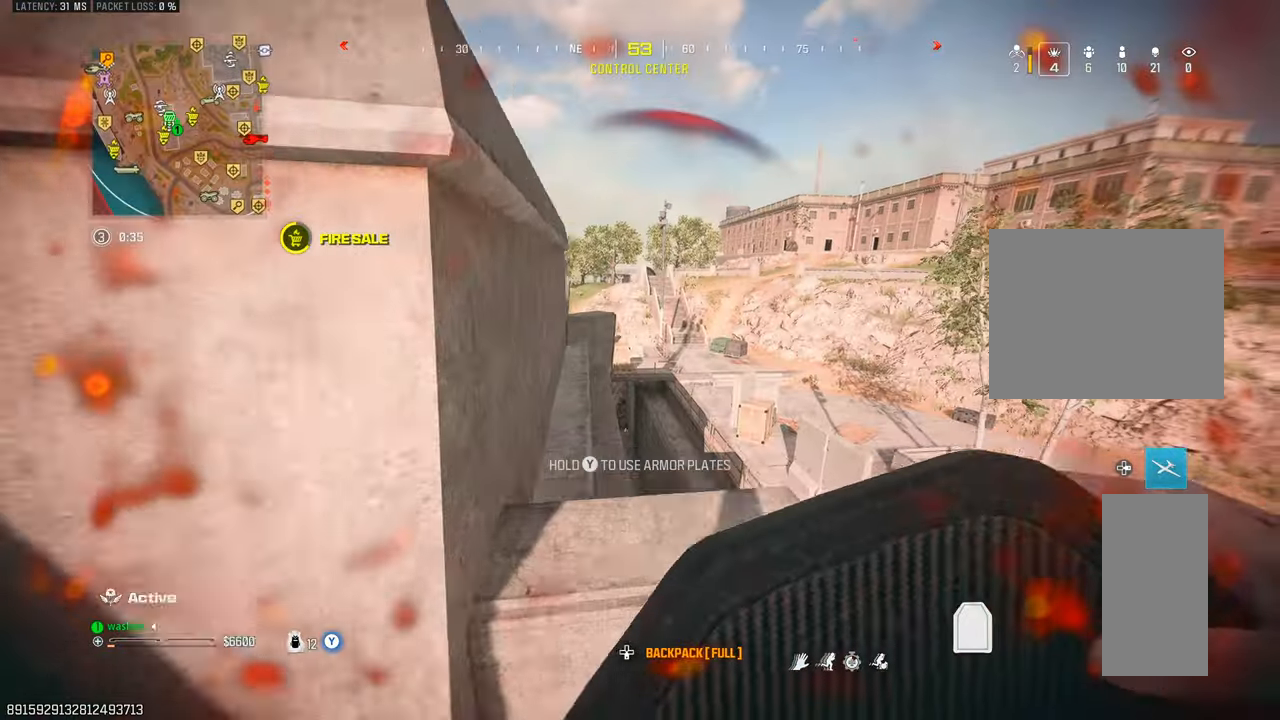
{"buttons": [], "left_stick": "up-left", "right_stick": "center", "events": [[17, "L2", "up"]]}
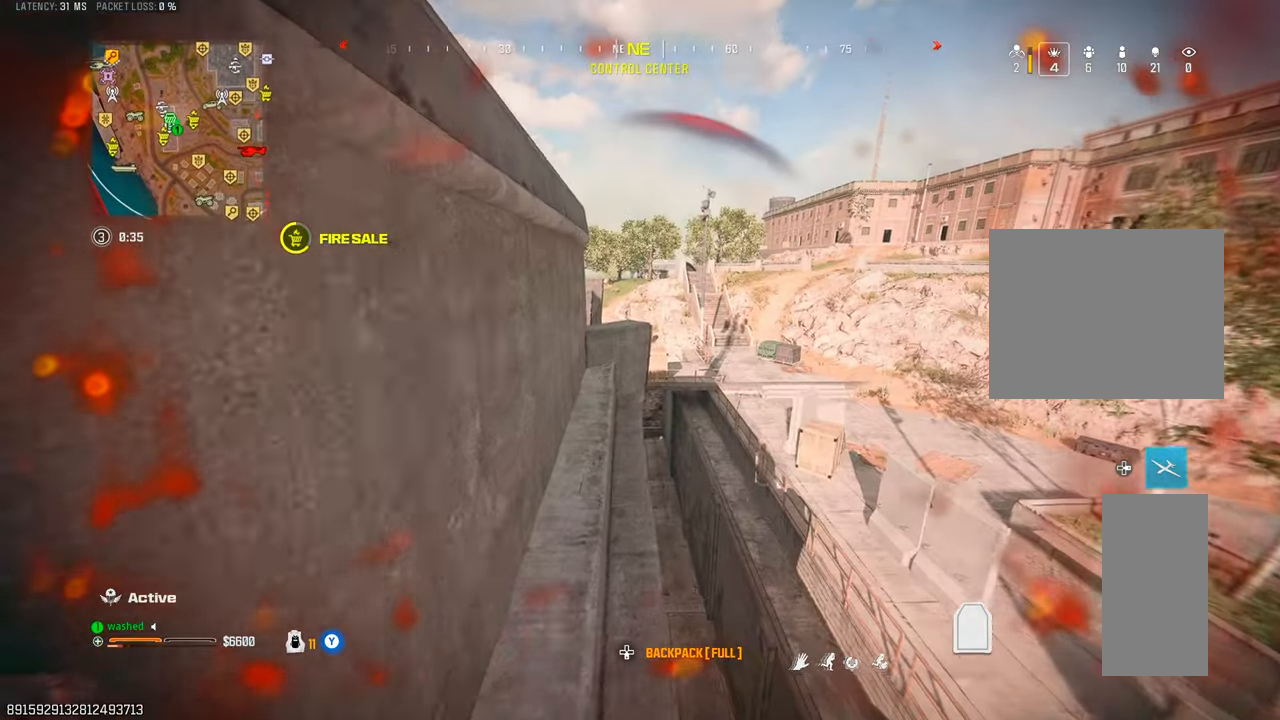
{"buttons": [], "left_stick": "up", "right_stick": "center", "events": [[100, "left_stick", "up"]]}
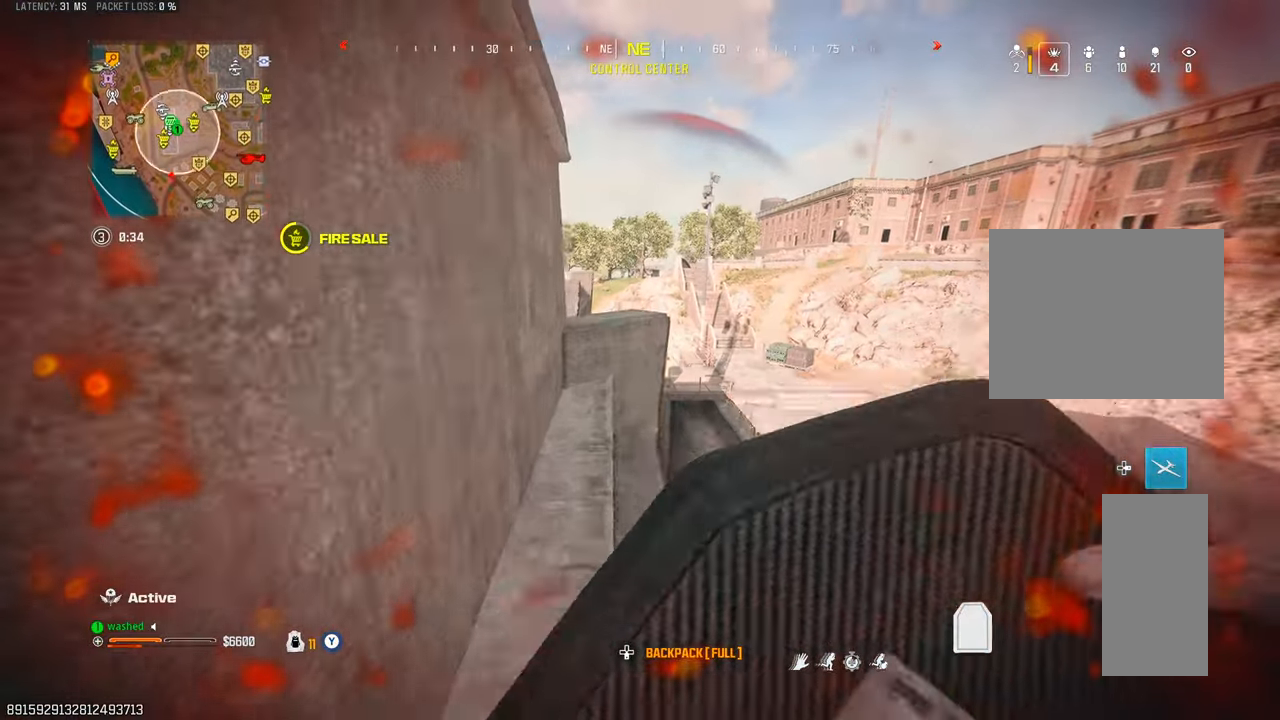
{"buttons": ["L2"], "left_stick": "up", "right_stick": "center", "events": [[250, "right_stick", "left"], [300, "L2", "down"], [417, "right_stick", "center"]]}
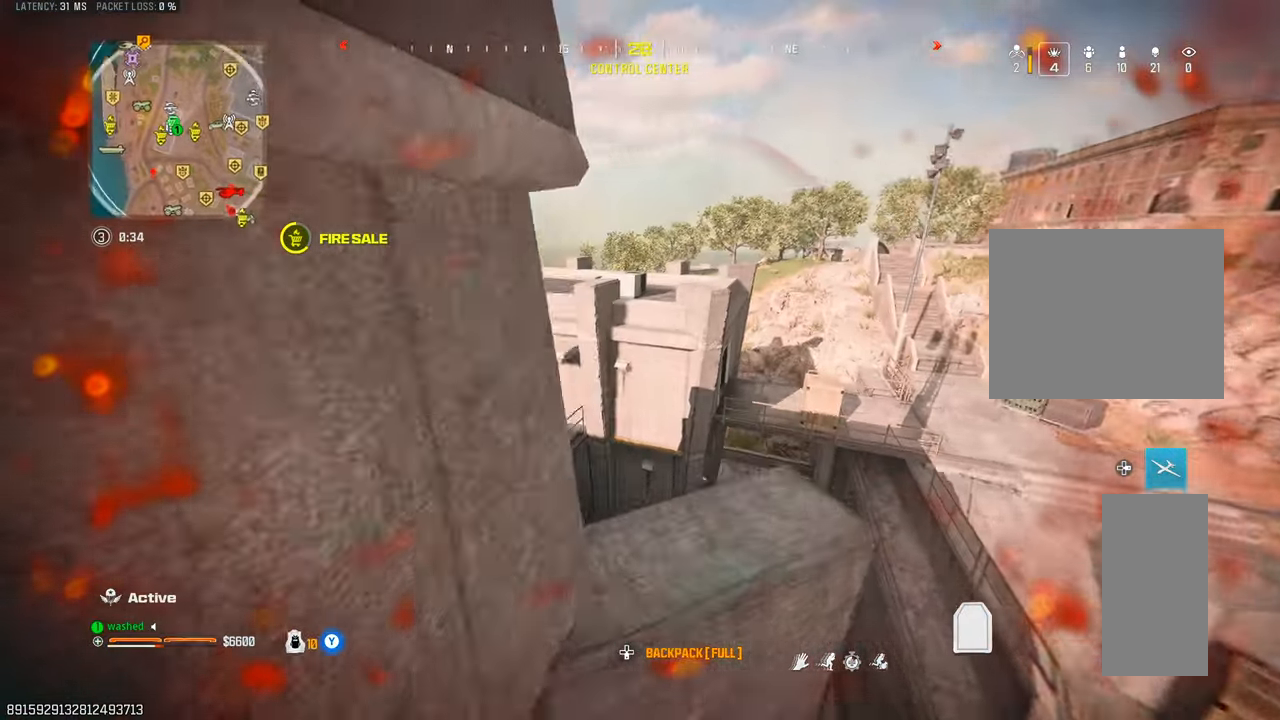
{"buttons": ["SQUARE"], "left_stick": "up-left", "right_stick": "center", "events": [[50, "L2", "up"], [50, "right_stick", "left"], [100, "left_stick", "center"], [200, "SQUARE", "down"], [267, "SQUARE", "up"], [267, "right_stick", "center"], [333, "left_stick", "up-left"], [350, "SQUARE", "down"], [433, "SQUARE", "up"], [483, "SQUARE", "down"]]}
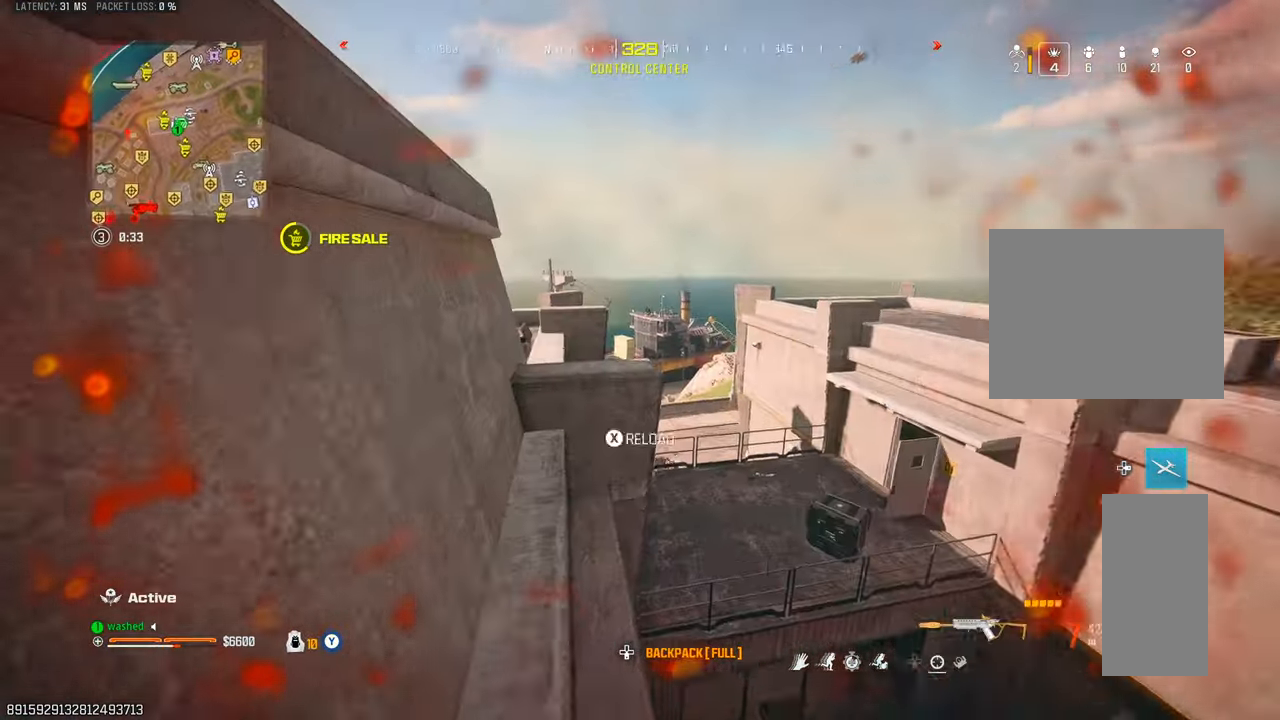
{"buttons": ["L2"], "left_stick": "up", "right_stick": "center", "events": [[67, "SQUARE", "up"], [133, "SQUARE", "down"], [200, "SQUARE", "up"], [300, "SQUARE", "down"], [350, "SQUARE", "up"], [400, "left_stick", "up"], [433, "L2", "down"]]}
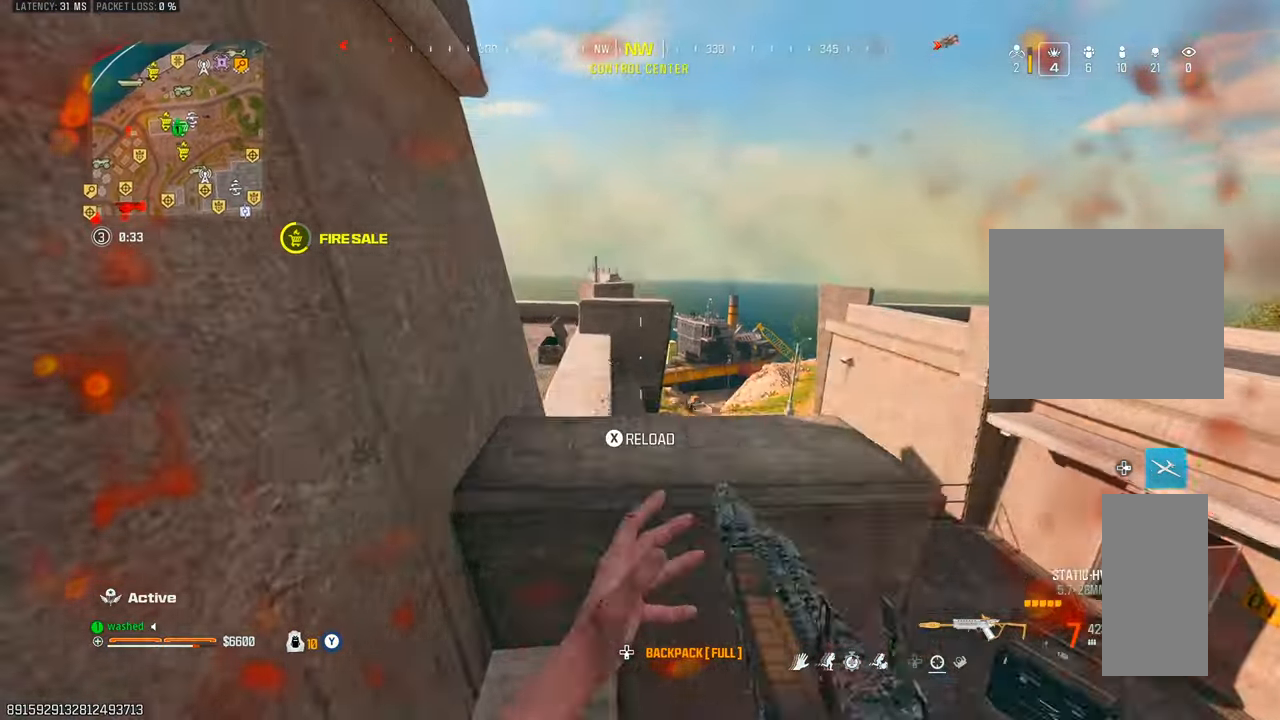
{"buttons": [], "left_stick": "center", "right_stick": "left", "events": [[83, "L2", "up"], [117, "left_stick", "right"], [217, "left_stick", "center"], [267, "right_stick", "down-left"], [333, "right_stick", "left"], [383, "SQUARE", "down"], [450, "SQUARE", "up"]]}
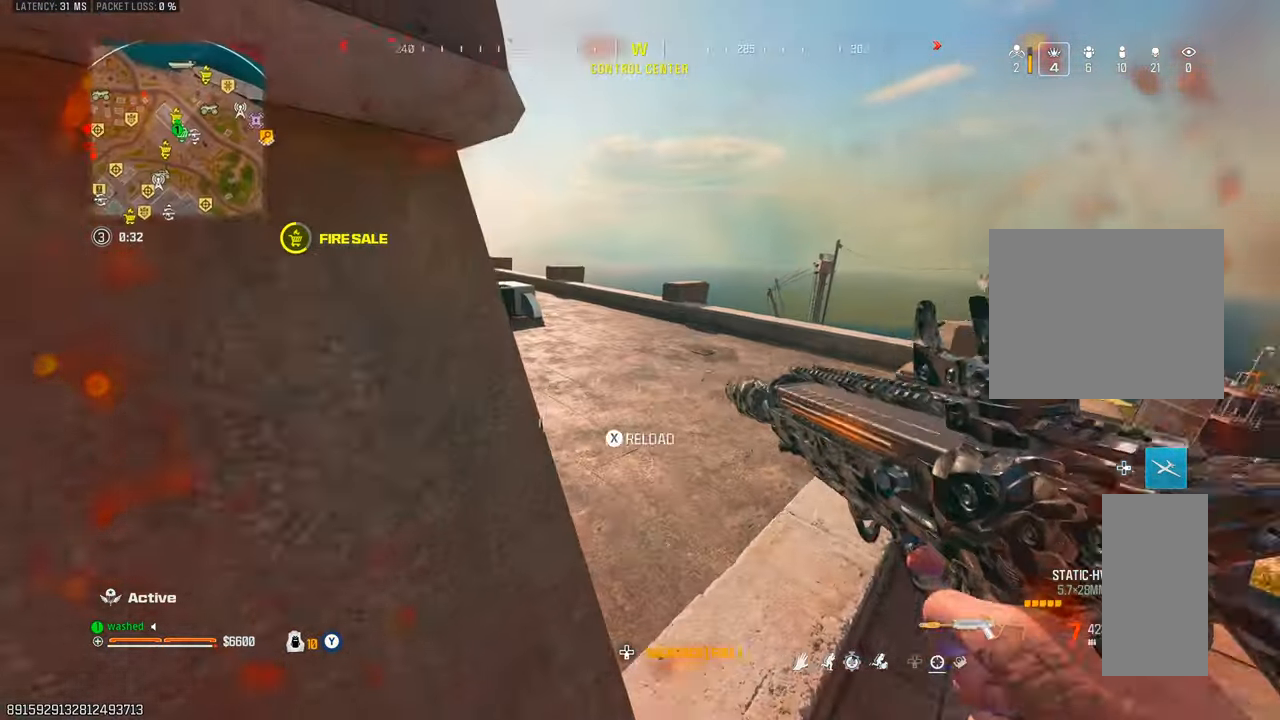
{"buttons": [], "left_stick": "center", "right_stick": "center", "events": [[83, "right_stick", "center"], [217, "left_stick", "up-right"], [400, "left_stick", "center"]]}
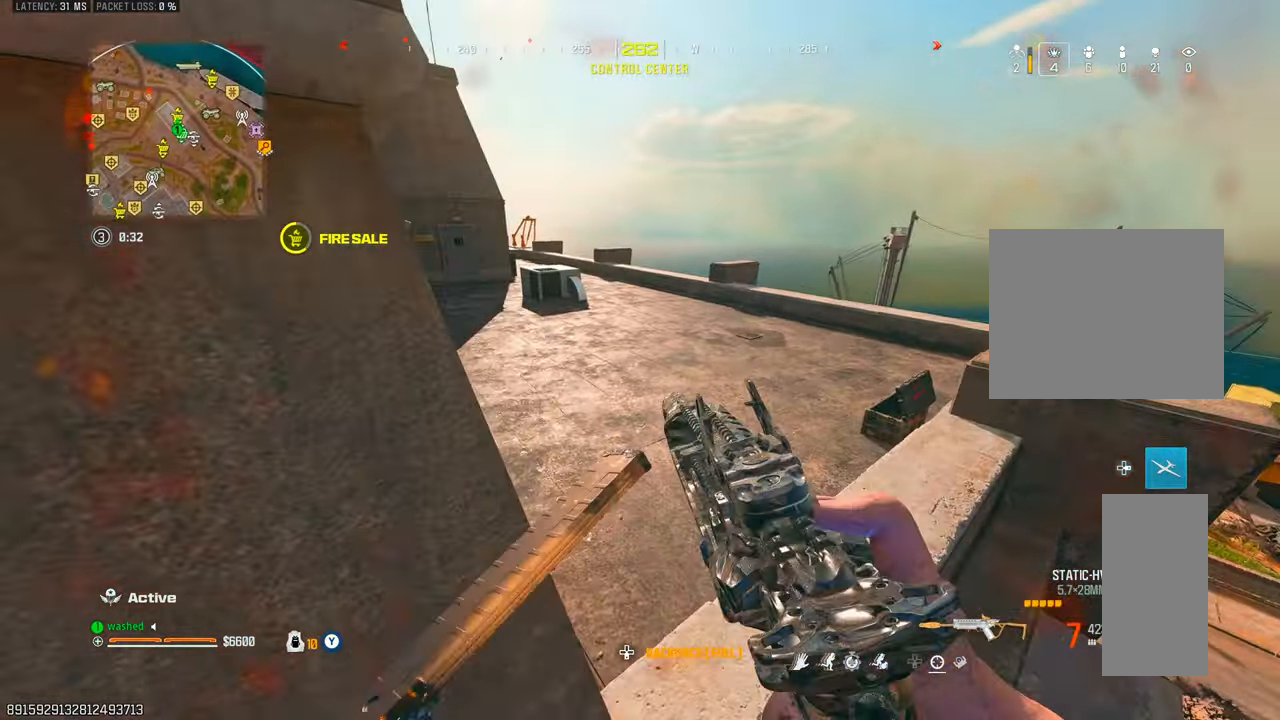
{"buttons": [], "left_stick": "center", "right_stick": "left", "events": [[17, "left_stick", "left"], [83, "right_stick", "right"], [133, "right_stick", "down-right"], [217, "left_stick", "down-left"], [300, "right_stick", "center"], [367, "left_stick", "center"], [483, "right_stick", "left"]]}
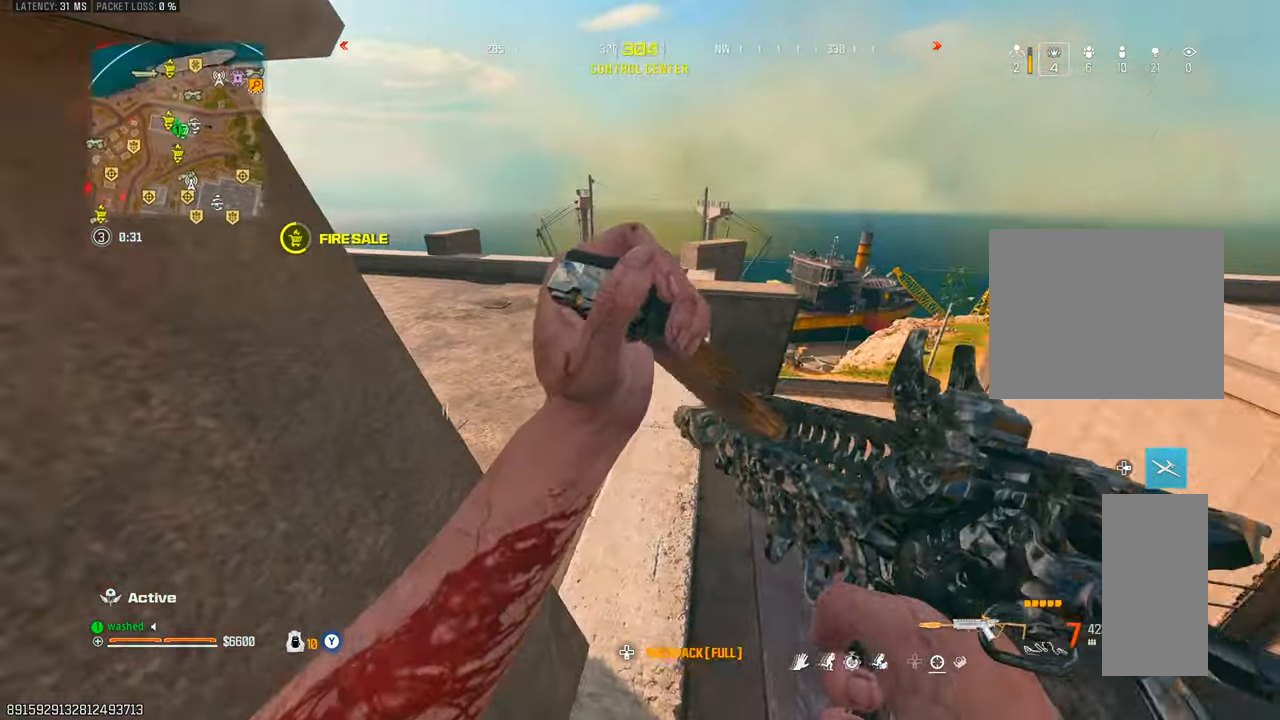
{"buttons": ["L2"], "left_stick": "up-right", "right_stick": "left", "events": [[67, "right_stick", "center"], [83, "left_stick", "up-right"], [217, "TRIANGLE", "down"], [233, "right_stick", "left"], [250, "TRIANGLE", "up"], [317, "TRIANGLE", "down"], [400, "TRIANGLE", "up"], [450, "L2", "down"]]}
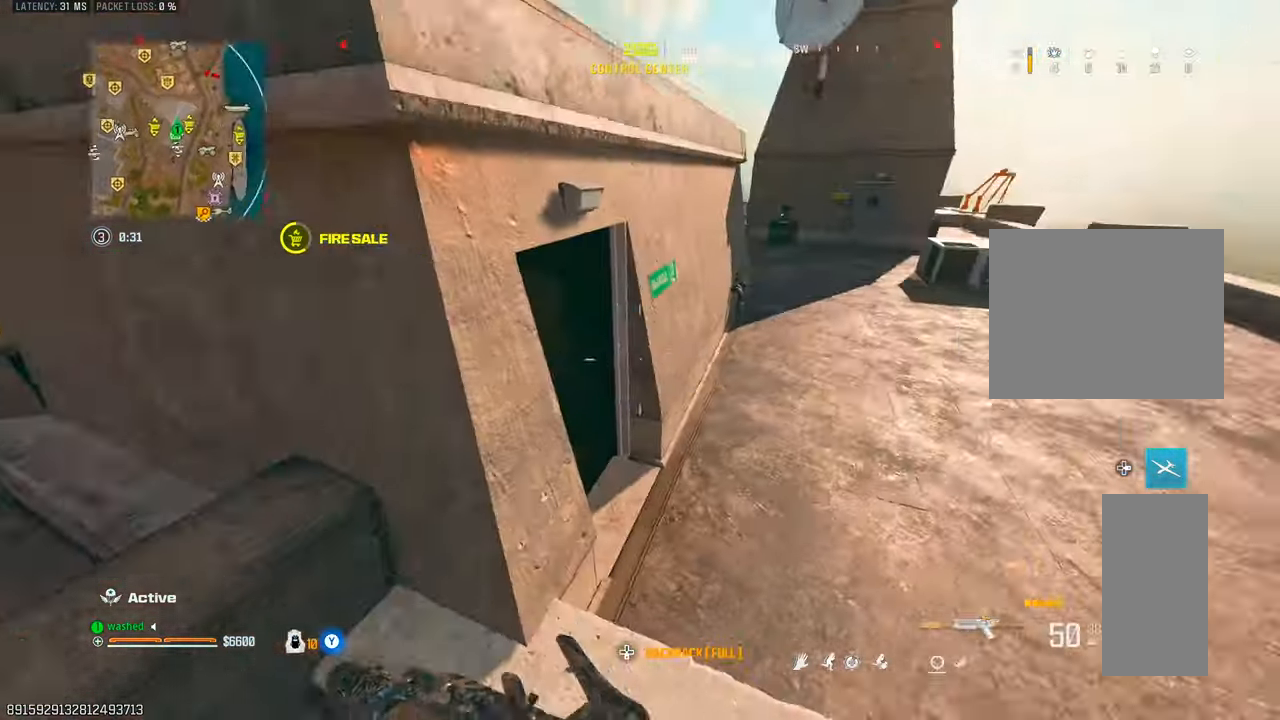
{"buttons": [], "left_stick": "right", "right_stick": "up-left", "events": [[100, "left_stick", "right"], [167, "right_stick", "center"], [200, "L2", "up"], [300, "right_stick", "up-left"]]}
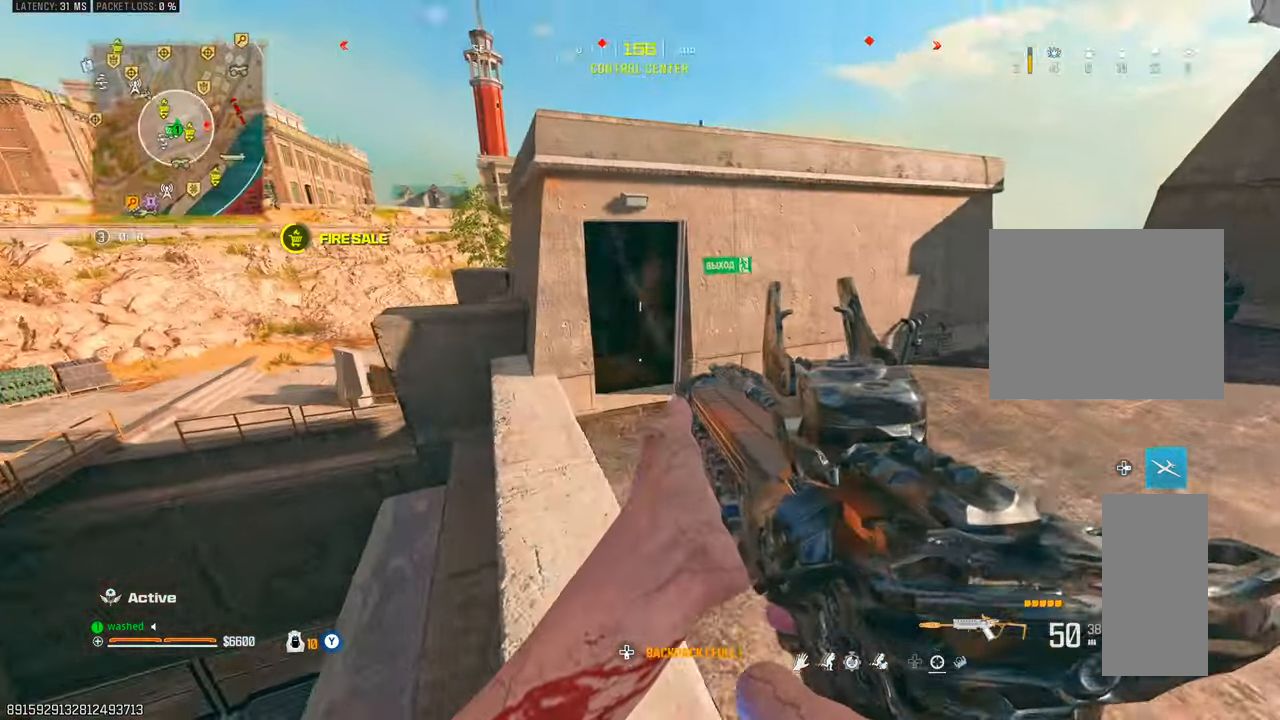
{"buttons": ["L1"], "left_stick": "up-left", "right_stick": "center", "events": [[83, "right_stick", "center"], [267, "left_stick", "up"], [317, "left_stick", "up-left"], [333, "right_stick", "down-left"], [417, "L1", "down"], [417, "right_stick", "center"]]}
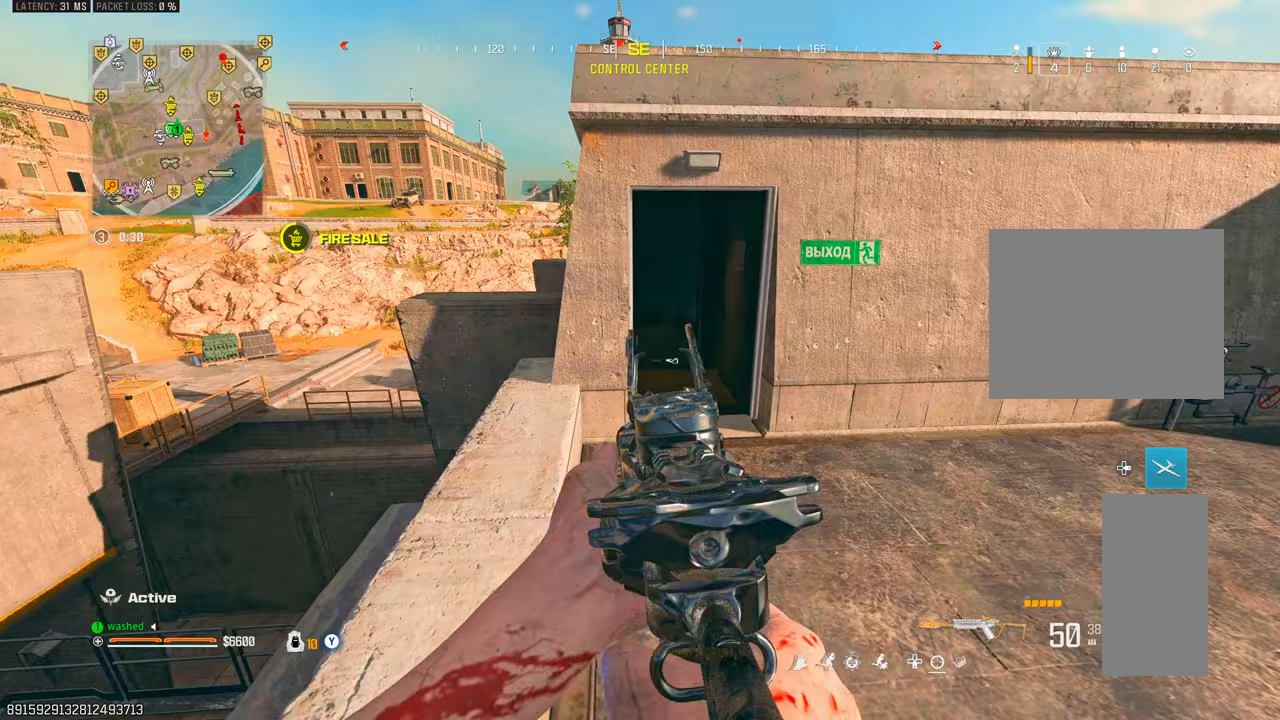
{"buttons": [], "left_stick": "left", "right_stick": "down-right", "events": [[50, "L1", "up"], [100, "left_stick", "left"], [200, "right_stick", "down-left"], [417, "right_stick", "down-right"]]}